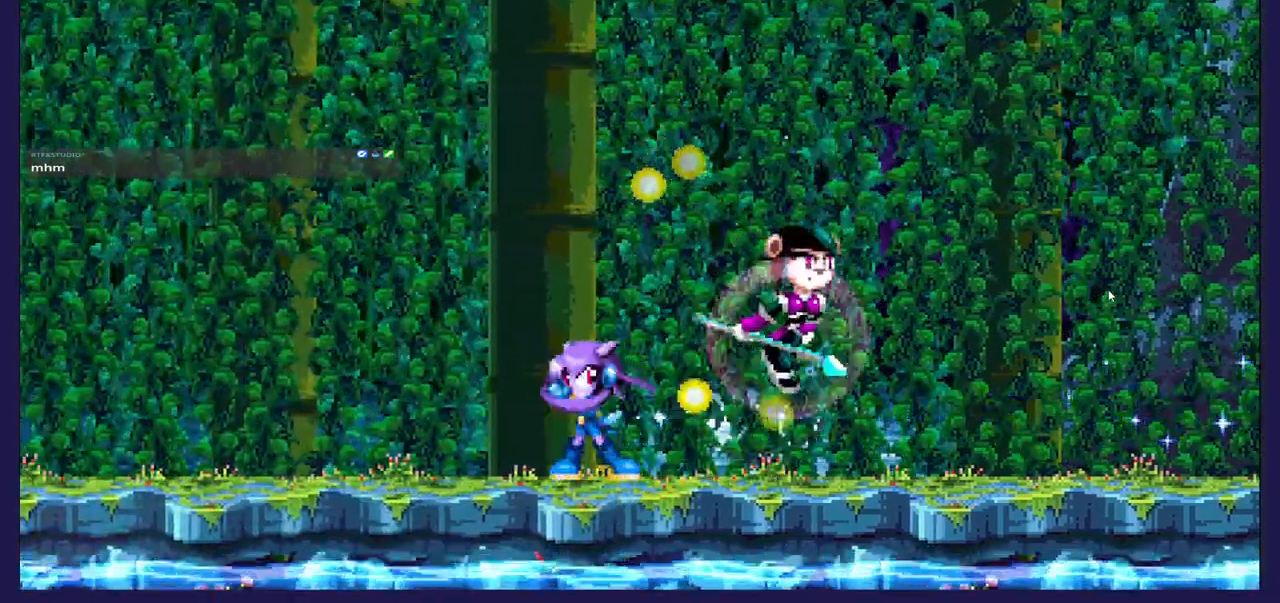
Gameplay with a controller (Xbox layout); each line is a JSON object with the inputs held at the frame after it. "events" lists button and stick changes between this image and that frame as [ms after this image, input, new state], when the widget could be followed in between. Not read: right_stick.
{"buttons": [], "left_stick": "center", "events": [[67, "X", "up"], [133, "X", "down"], [250, "X", "up"]]}
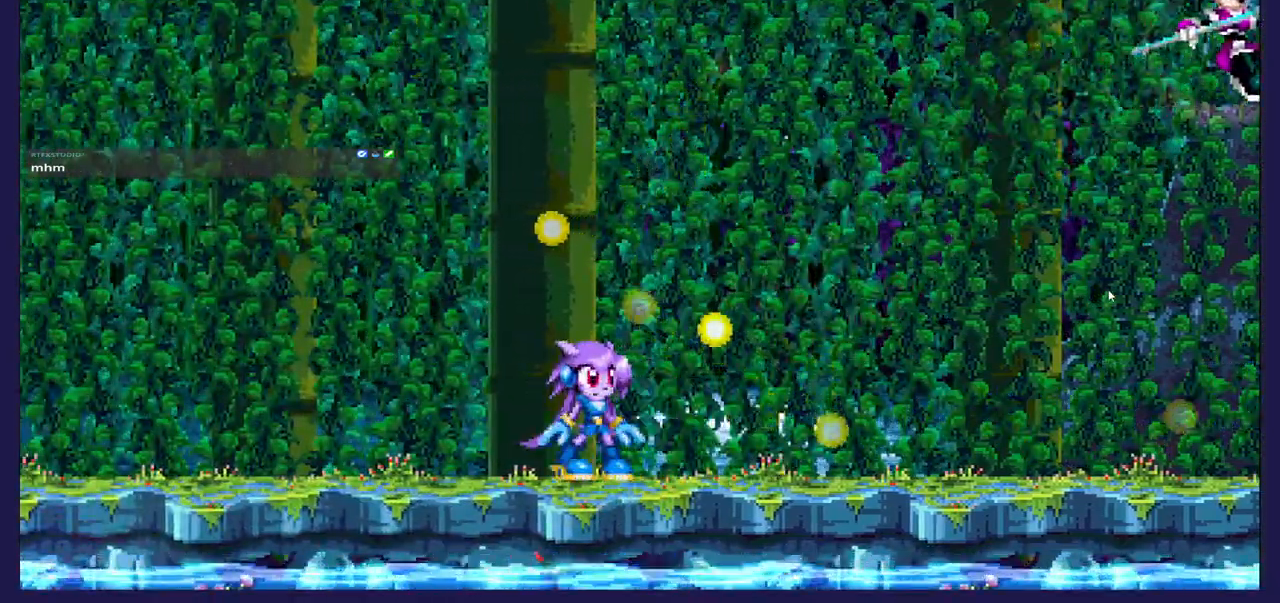
{"buttons": ["DPAD_RIGHT"], "left_stick": "center", "events": [[33, "DPAD_RIGHT", "down"]]}
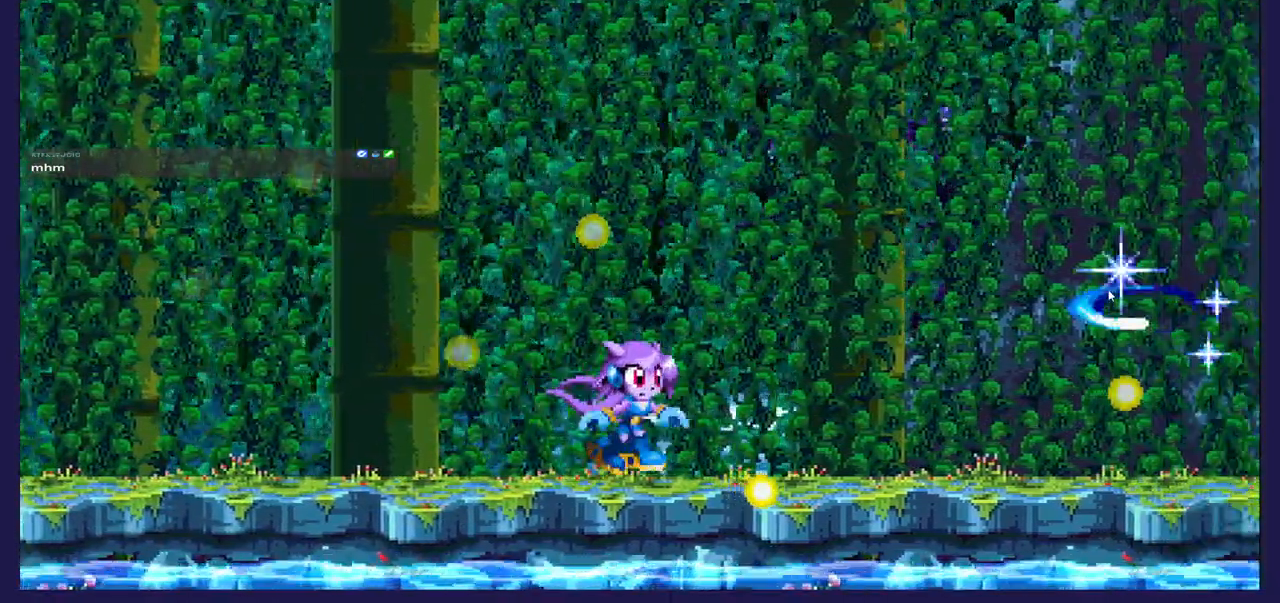
{"buttons": ["DPAD_RIGHT"], "left_stick": "center", "events": []}
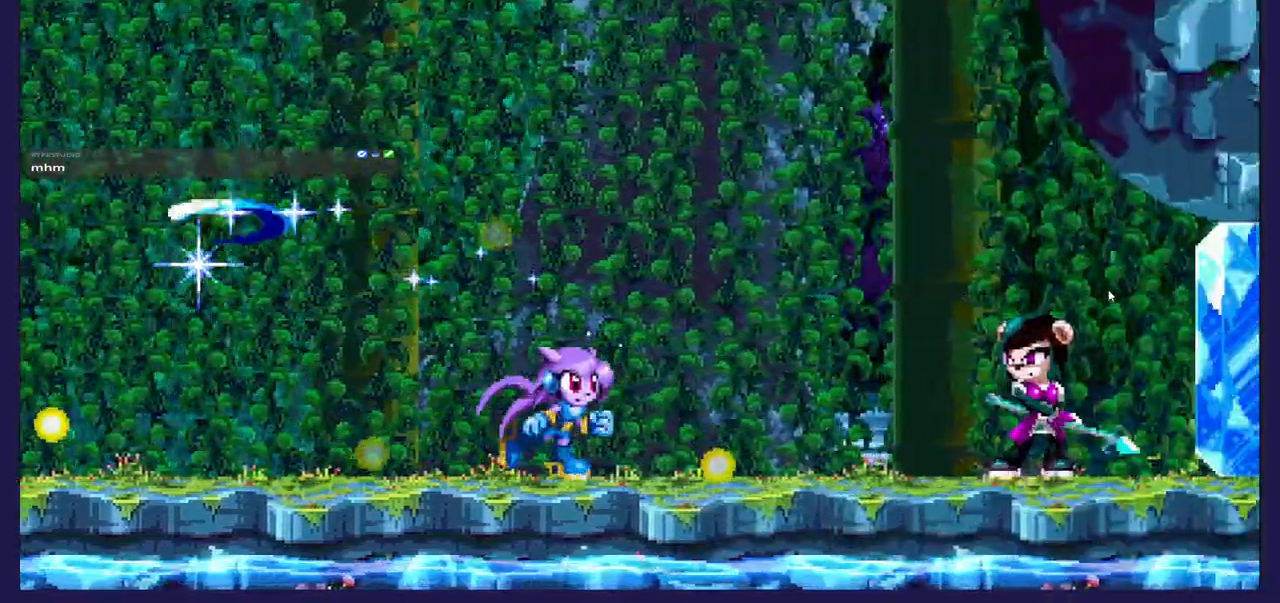
{"buttons": [], "left_stick": "center", "events": [[283, "X", "down"], [300, "DPAD_RIGHT", "up"], [350, "A", "down"], [367, "X", "up"], [500, "A", "up"]]}
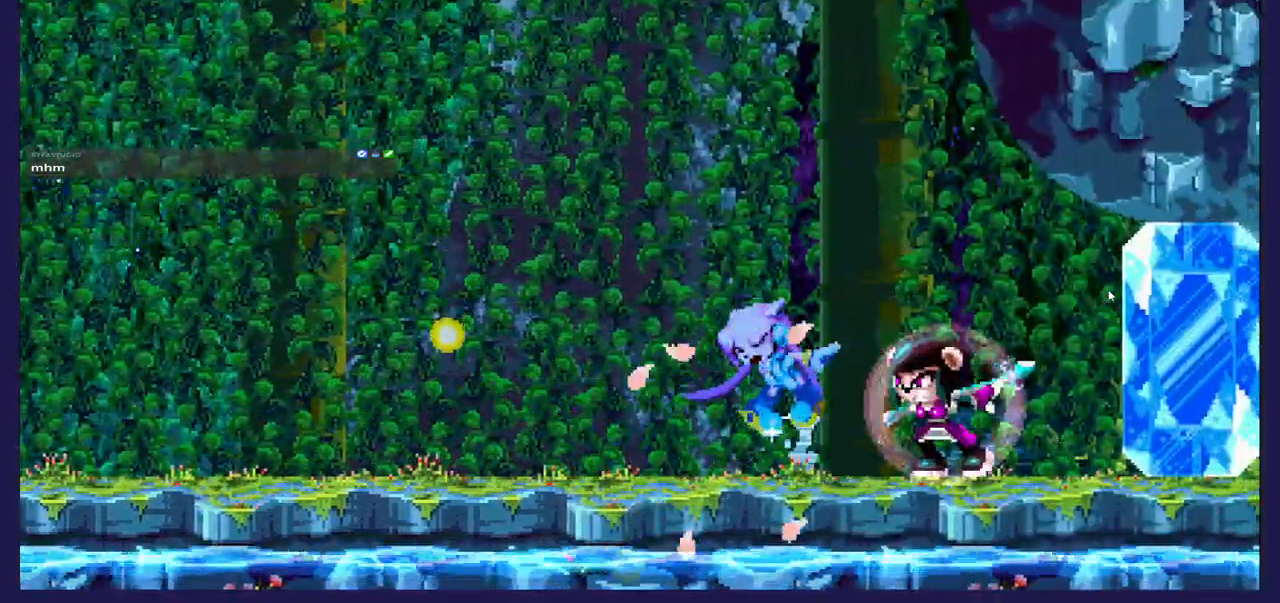
{"buttons": [], "left_stick": "center", "events": [[167, "DPAD_RIGHT", "down"], [200, "X", "down"], [250, "DPAD_RIGHT", "up"], [283, "X", "up"], [367, "X", "down"], [467, "X", "up"]]}
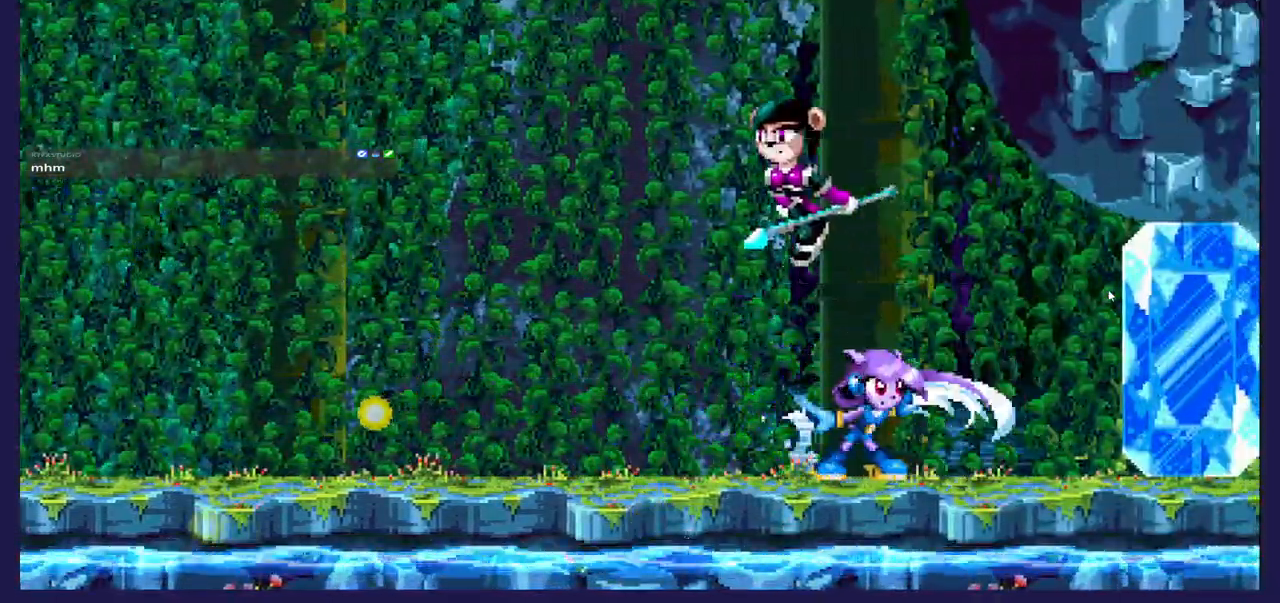
{"buttons": ["DPAD_LEFT"], "left_stick": "center", "events": [[50, "X", "down"], [150, "DPAD_LEFT", "down"], [150, "X", "up"]]}
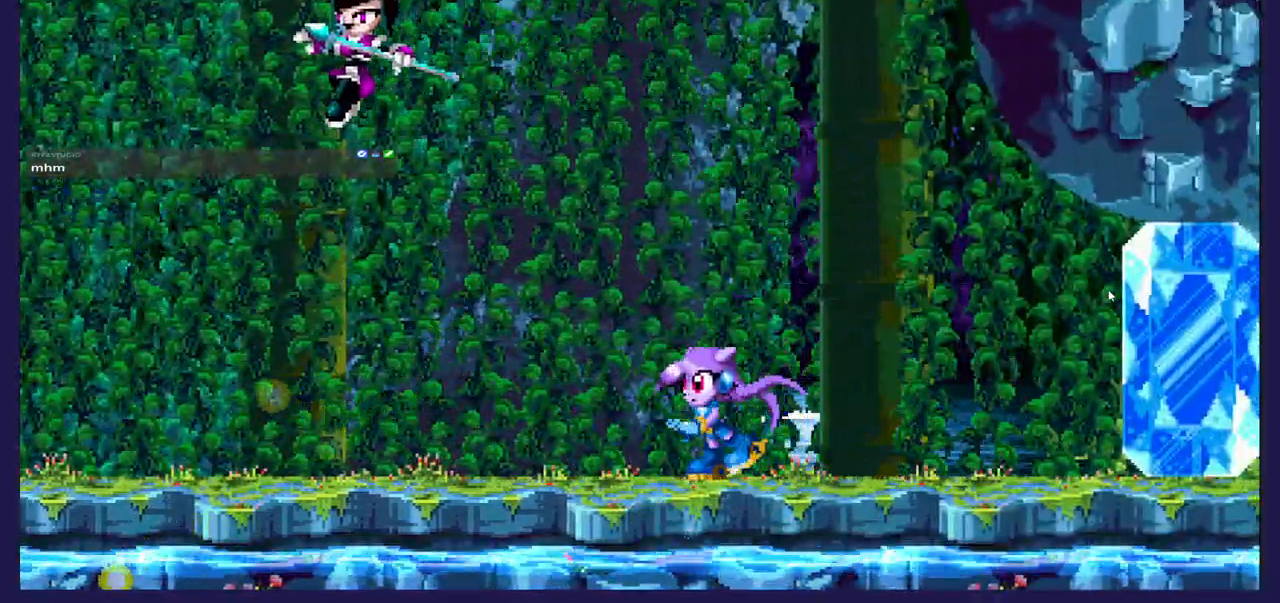
{"buttons": ["A", "DPAD_LEFT"], "left_stick": "center", "events": [[400, "A", "down"]]}
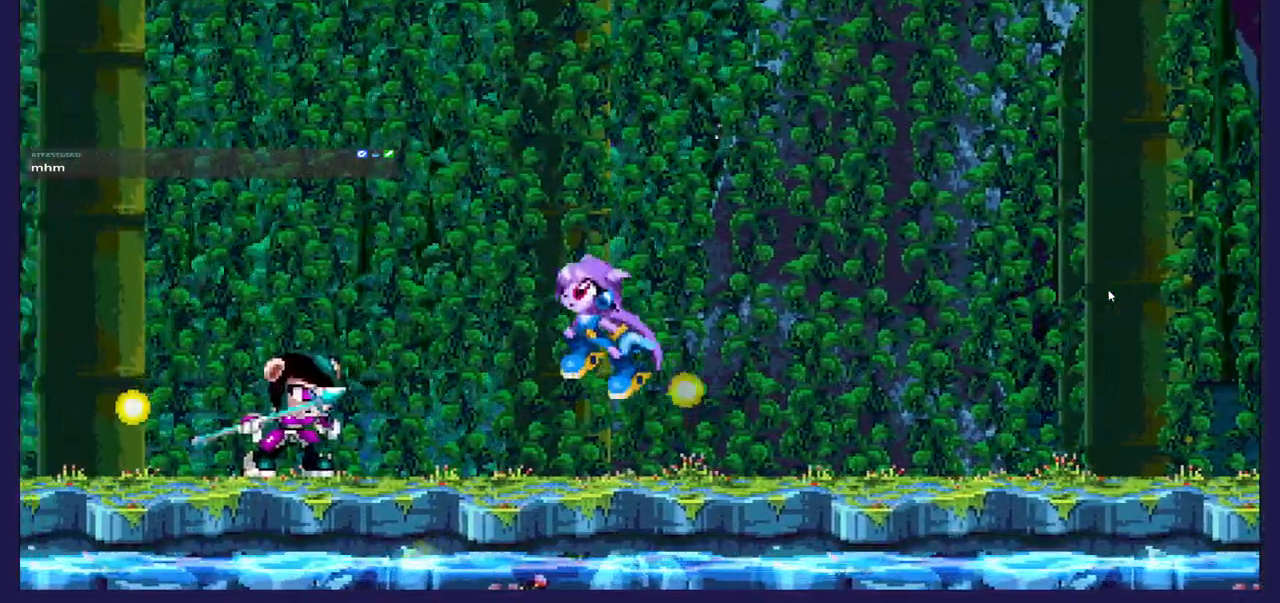
{"buttons": ["X", "DPAD_RIGHT"], "left_stick": "center", "events": [[50, "A", "up"], [283, "DPAD_LEFT", "up"], [383, "DPAD_RIGHT", "down"], [467, "X", "down"]]}
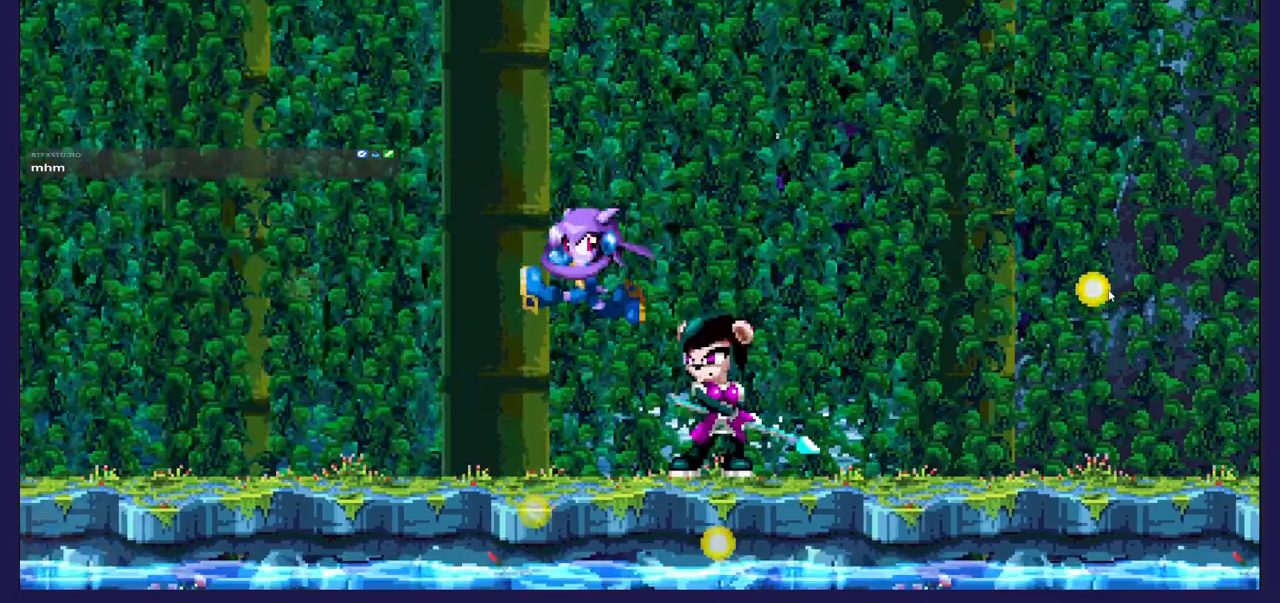
{"buttons": ["DPAD_RIGHT"], "left_stick": "center", "events": [[100, "X", "up"], [150, "DPAD_RIGHT", "up"], [283, "A", "down"], [483, "DPAD_RIGHT", "down"], [500, "A", "up"]]}
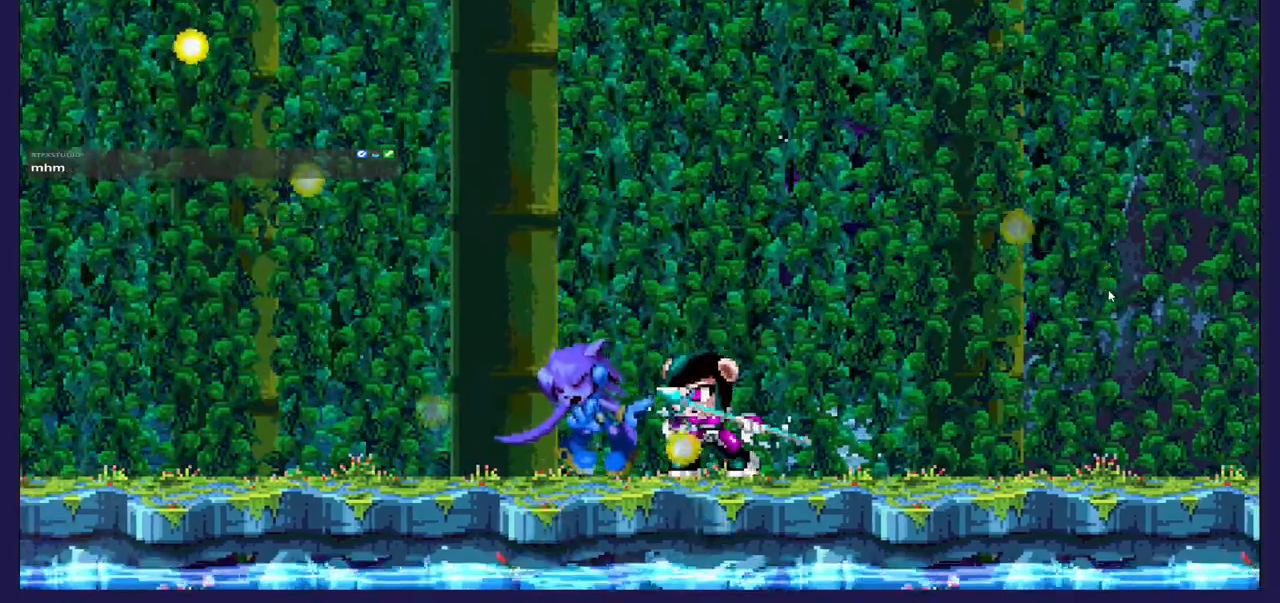
{"buttons": [], "left_stick": "center", "events": [[117, "DPAD_RIGHT", "up"], [133, "X", "down"], [250, "X", "up"], [317, "X", "down"], [450, "X", "up"]]}
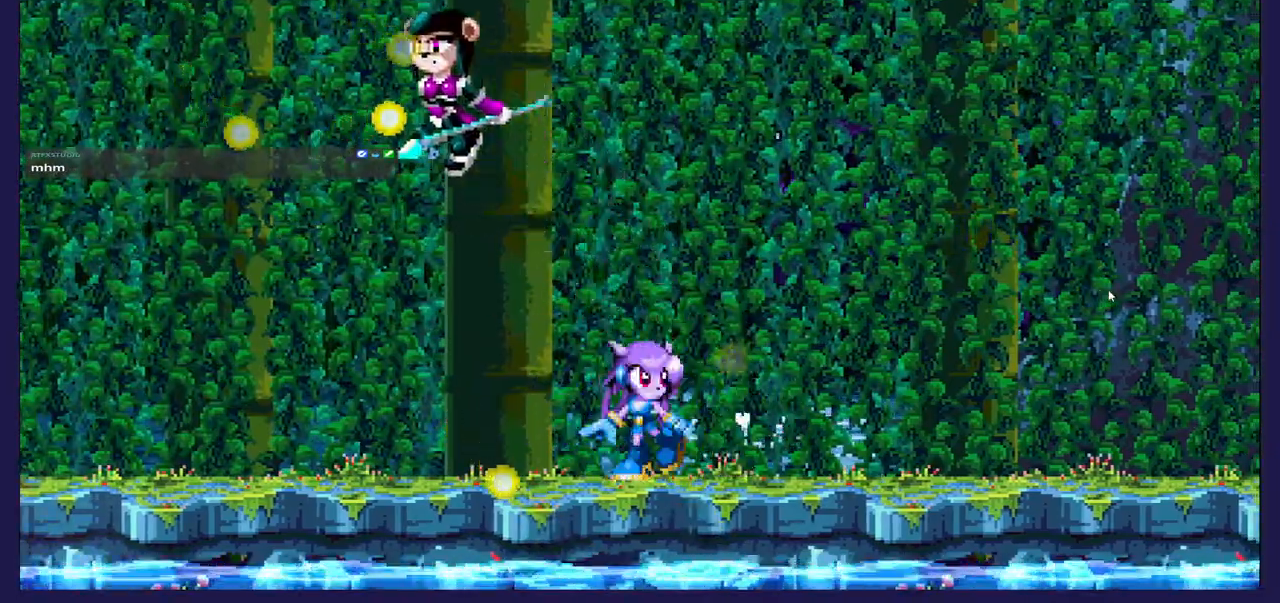
{"buttons": ["DPAD_LEFT"], "left_stick": "center", "events": [[50, "DPAD_LEFT", "down"]]}
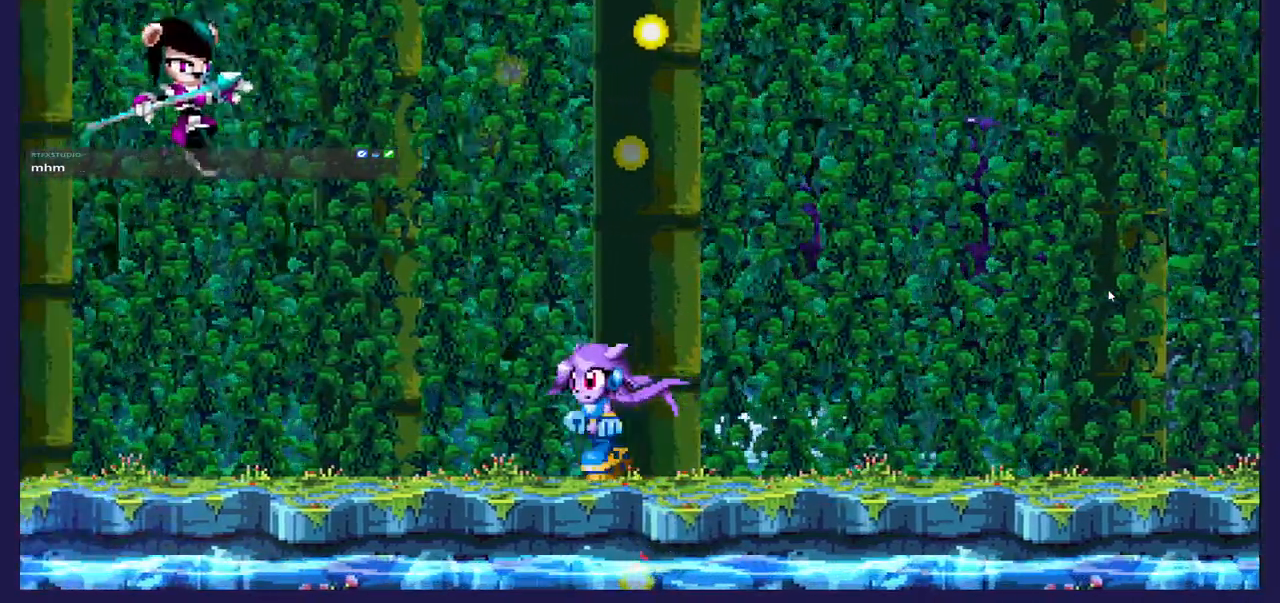
{"buttons": ["DPAD_LEFT"], "left_stick": "center", "events": [[233, "A", "down"], [317, "A", "up"]]}
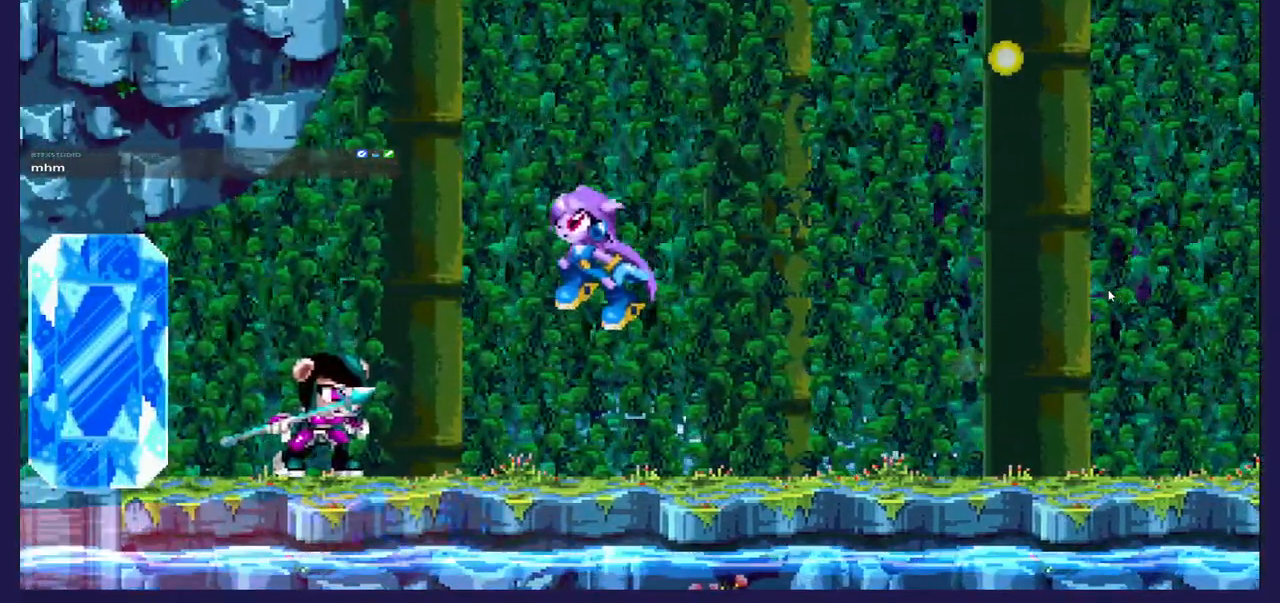
{"buttons": ["DPAD_LEFT"], "left_stick": "center", "events": [[150, "X", "down"], [300, "X", "up"]]}
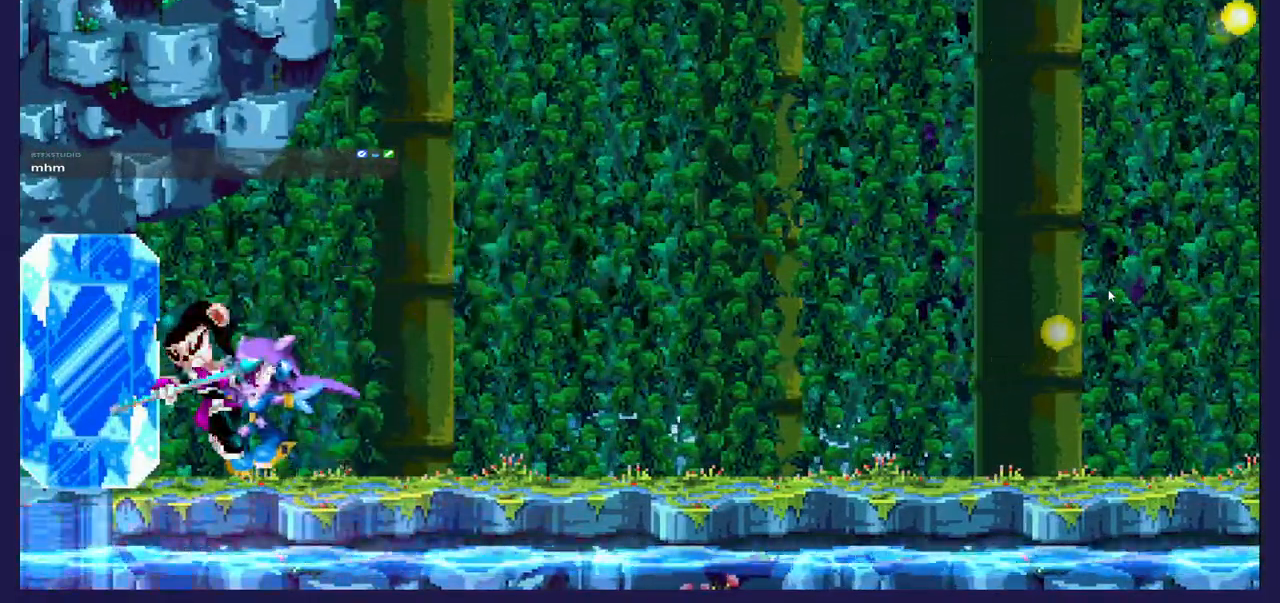
{"buttons": ["X"], "left_stick": "center", "events": [[67, "A", "down"], [83, "DPAD_LEFT", "up"], [267, "A", "up"], [283, "DPAD_RIGHT", "down"], [433, "DPAD_RIGHT", "up"], [500, "X", "down"]]}
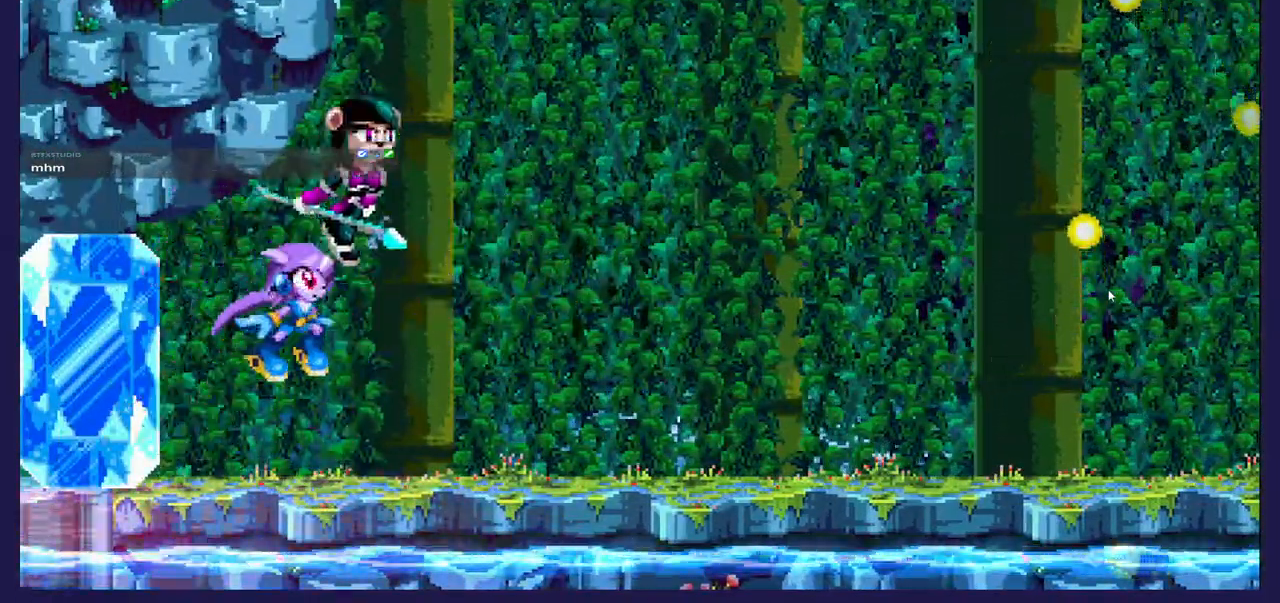
{"buttons": ["DPAD_RIGHT"], "left_stick": "center", "events": [[17, "DPAD_LEFT", "down"], [117, "DPAD_LEFT", "up"], [150, "X", "up"], [183, "DPAD_RIGHT", "down"]]}
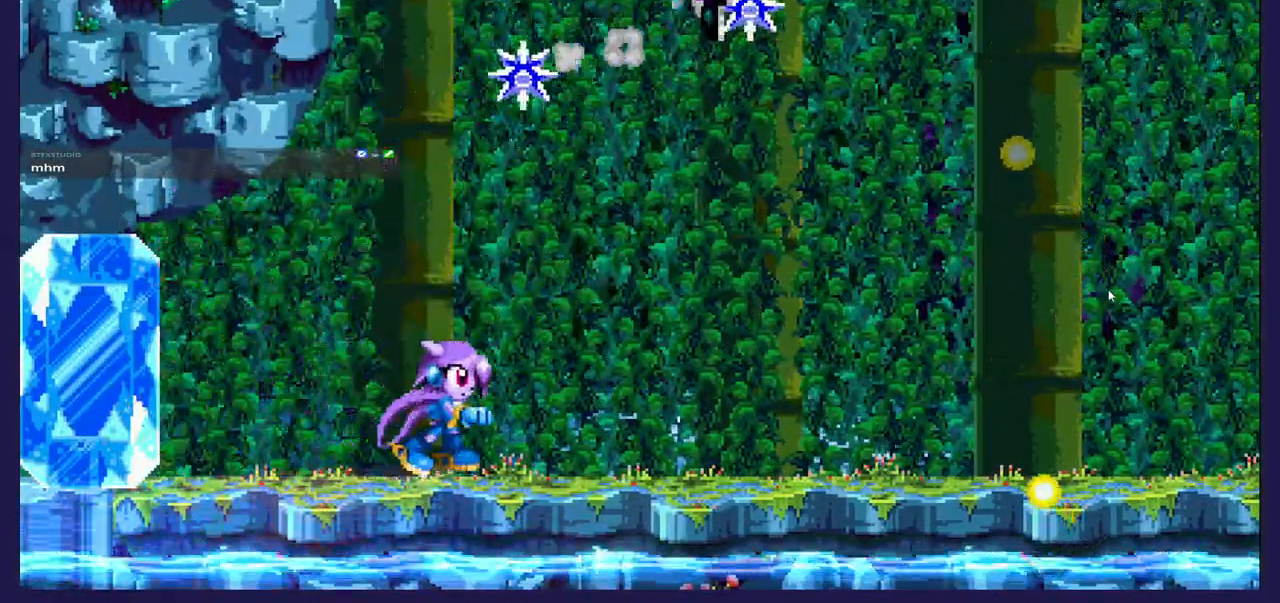
{"buttons": [], "left_stick": "center", "events": [[367, "DPAD_RIGHT", "up"]]}
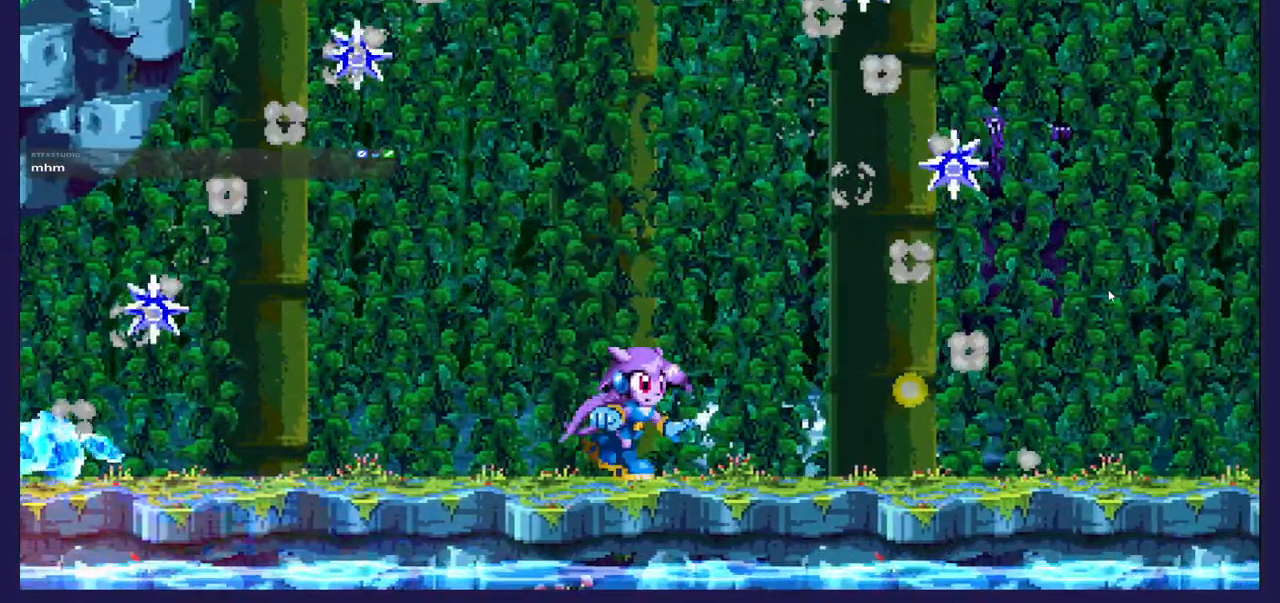
{"buttons": ["DPAD_RIGHT"], "left_stick": "center", "events": [[150, "DPAD_RIGHT", "down"], [283, "DPAD_RIGHT", "up"], [400, "DPAD_RIGHT", "down"]]}
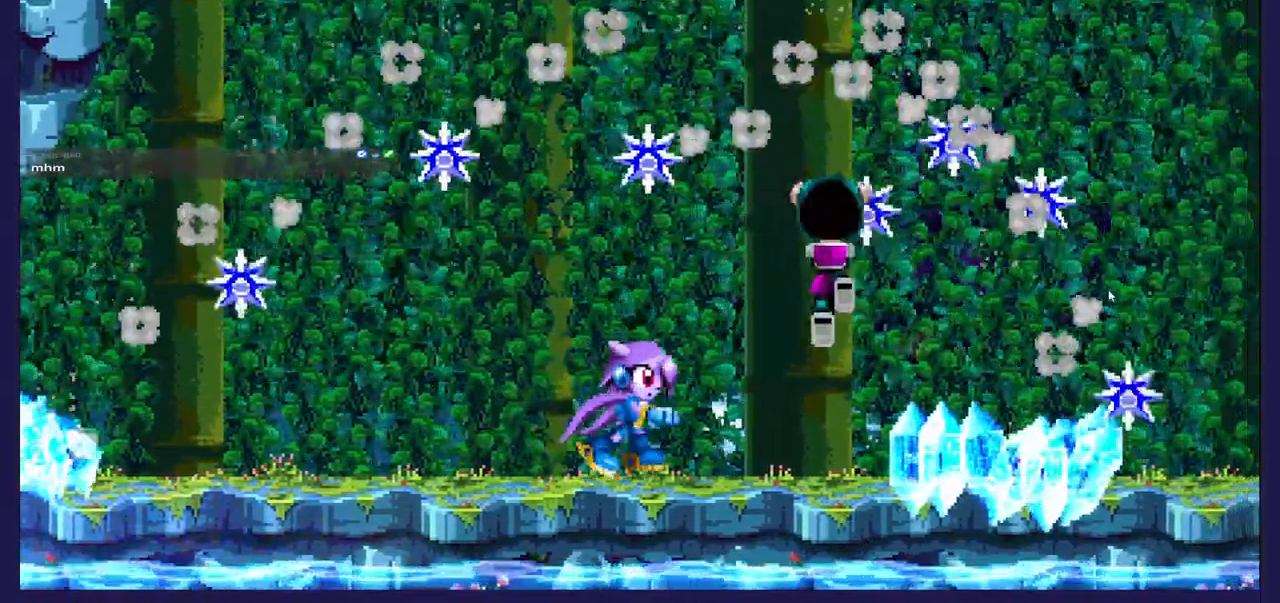
{"buttons": ["X"], "left_stick": "center", "events": [[83, "X", "down"], [133, "DPAD_RIGHT", "up"], [400, "X", "up"], [483, "X", "down"]]}
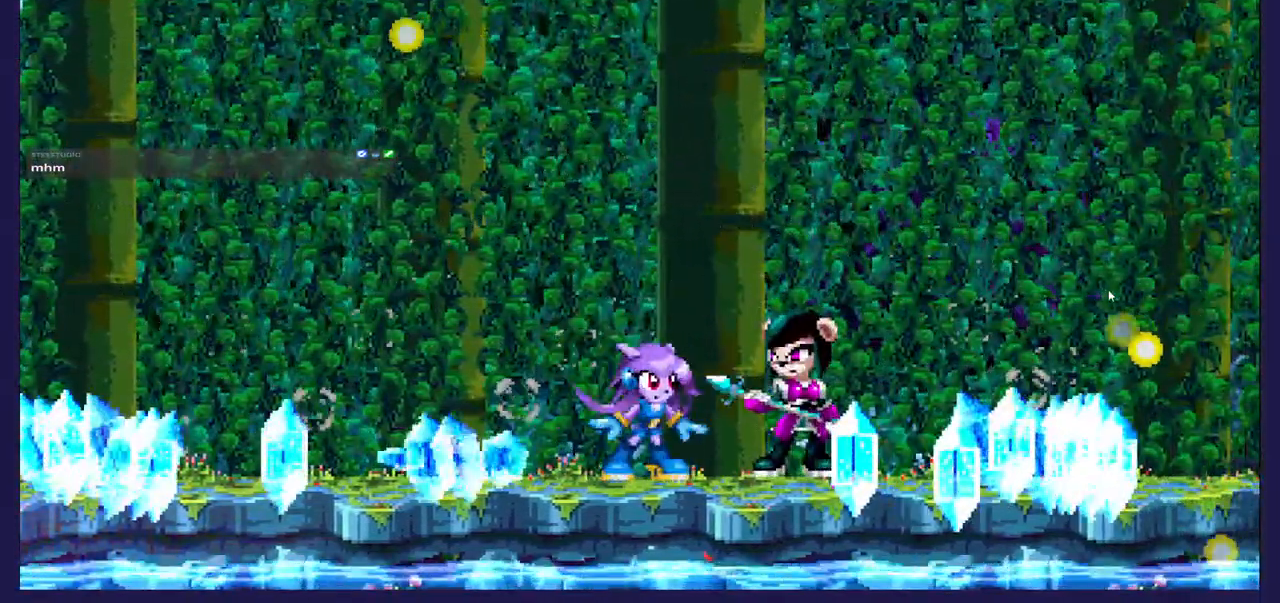
{"buttons": ["A"], "left_stick": "center", "events": [[83, "X", "up"], [150, "X", "down"], [267, "X", "up"], [383, "A", "down"]]}
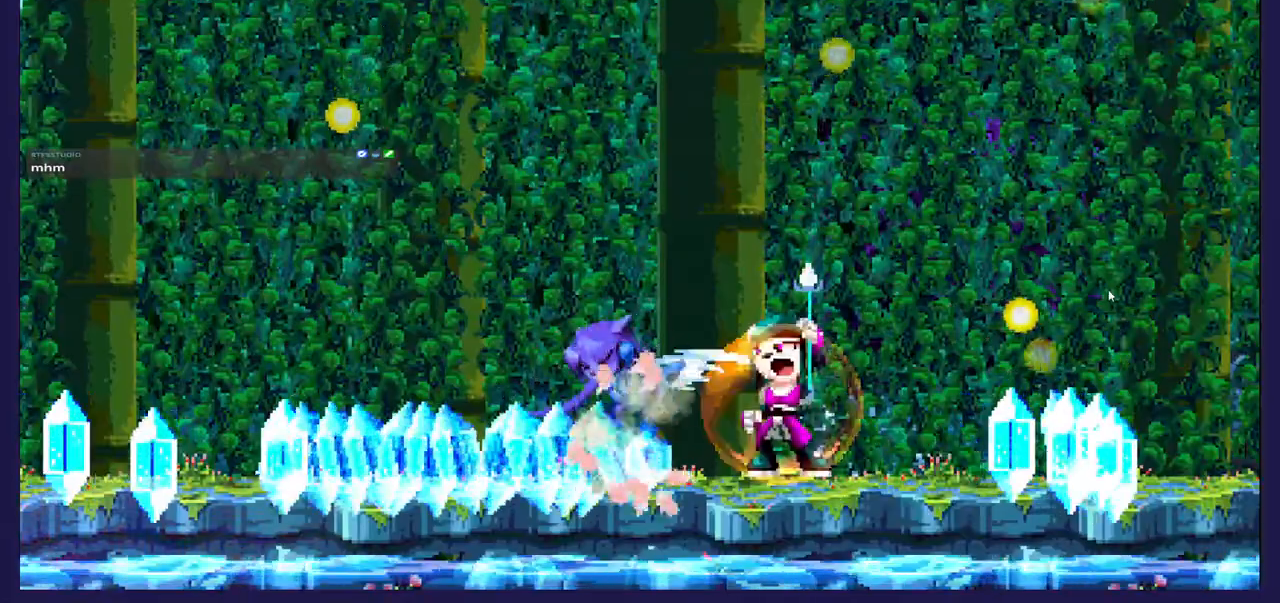
{"buttons": ["DPAD_LEFT"], "left_stick": "center", "events": [[83, "A", "up"], [400, "DPAD_LEFT", "down"]]}
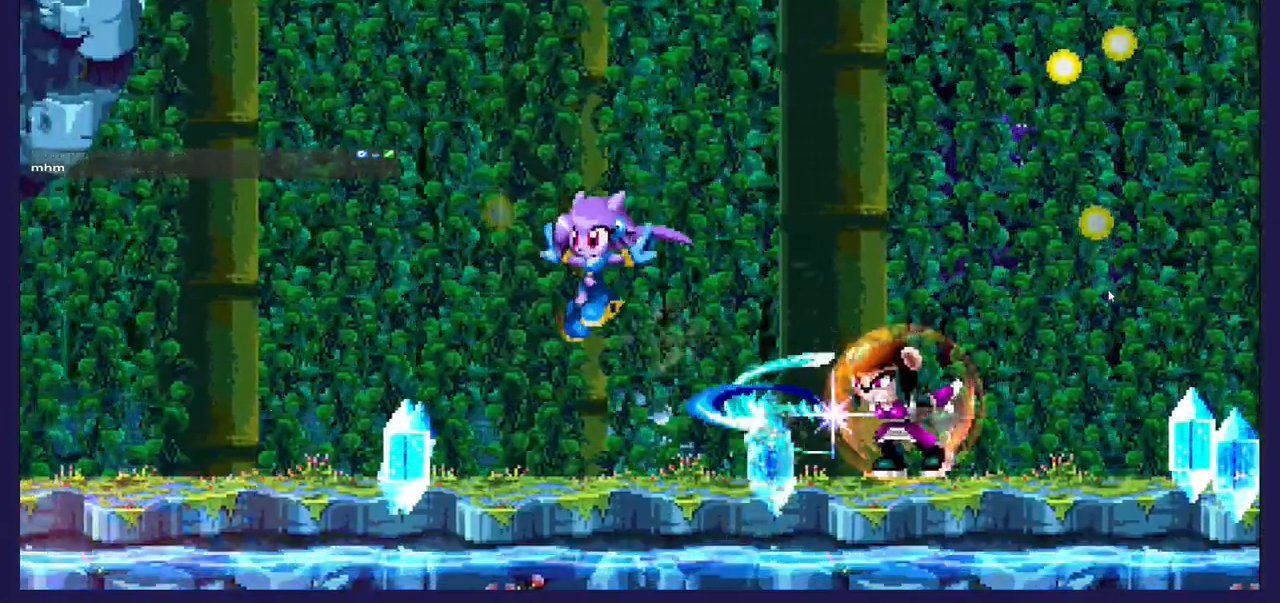
{"buttons": ["DPAD_RIGHT"], "left_stick": "center", "events": [[33, "DPAD_LEFT", "up"], [100, "DPAD_RIGHT", "down"], [250, "DPAD_RIGHT", "up"], [267, "A", "down"], [433, "DPAD_RIGHT", "down"], [483, "A", "up"]]}
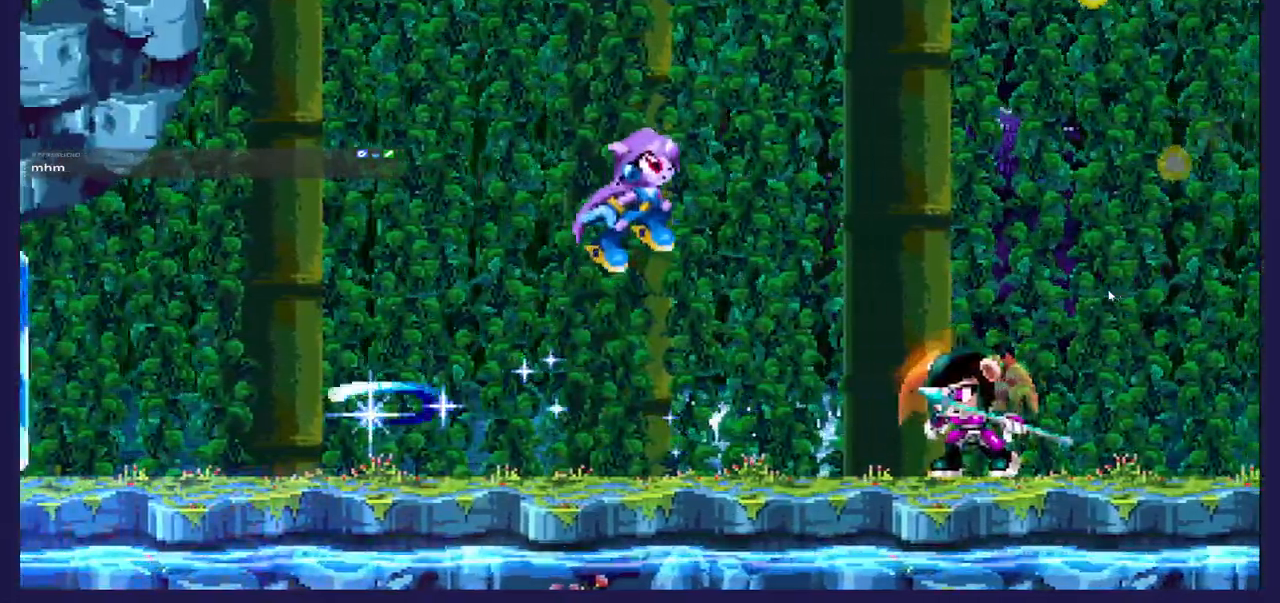
{"buttons": ["DPAD_RIGHT"], "left_stick": "center", "events": [[83, "DPAD_RIGHT", "up"], [283, "DPAD_RIGHT", "down"], [300, "X", "down"], [450, "X", "up"]]}
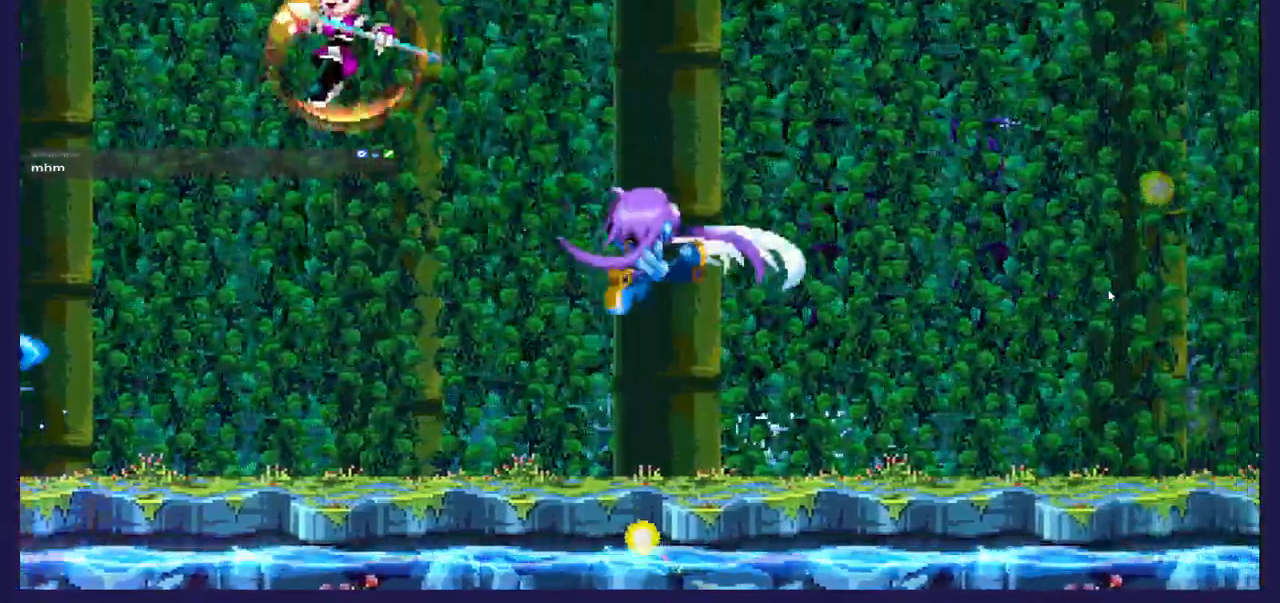
{"buttons": [], "left_stick": "center", "events": [[133, "DPAD_RIGHT", "up"], [250, "DPAD_LEFT", "down"], [400, "DPAD_LEFT", "up"]]}
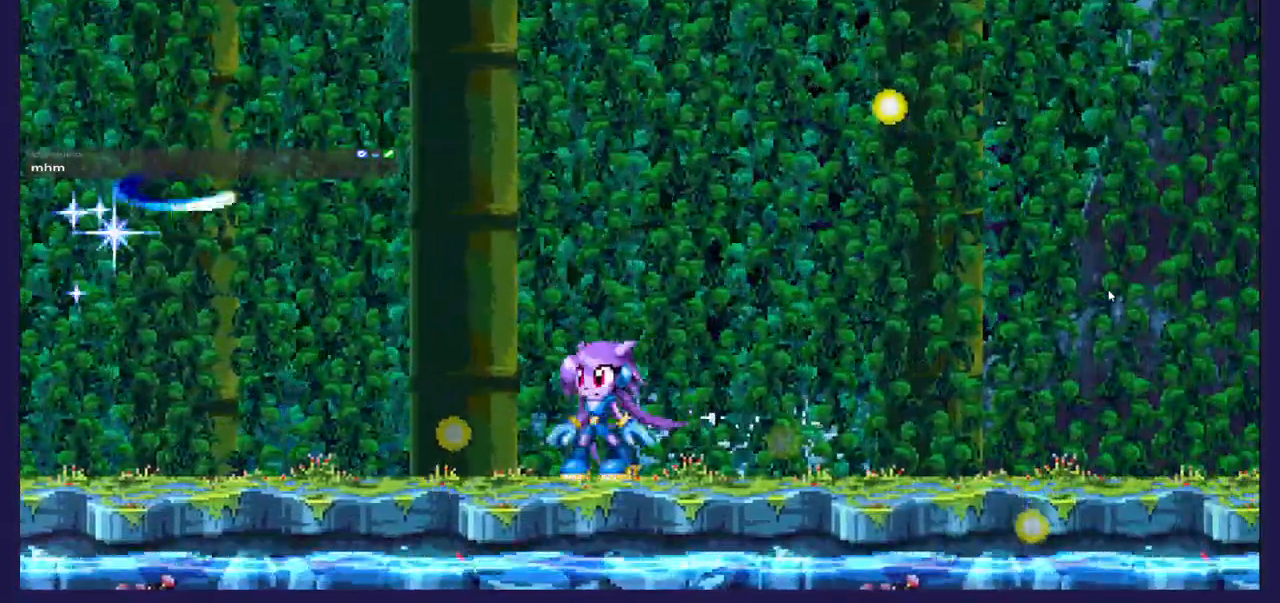
{"buttons": ["DPAD_LEFT"], "left_stick": "center", "events": [[33, "DPAD_LEFT", "down"]]}
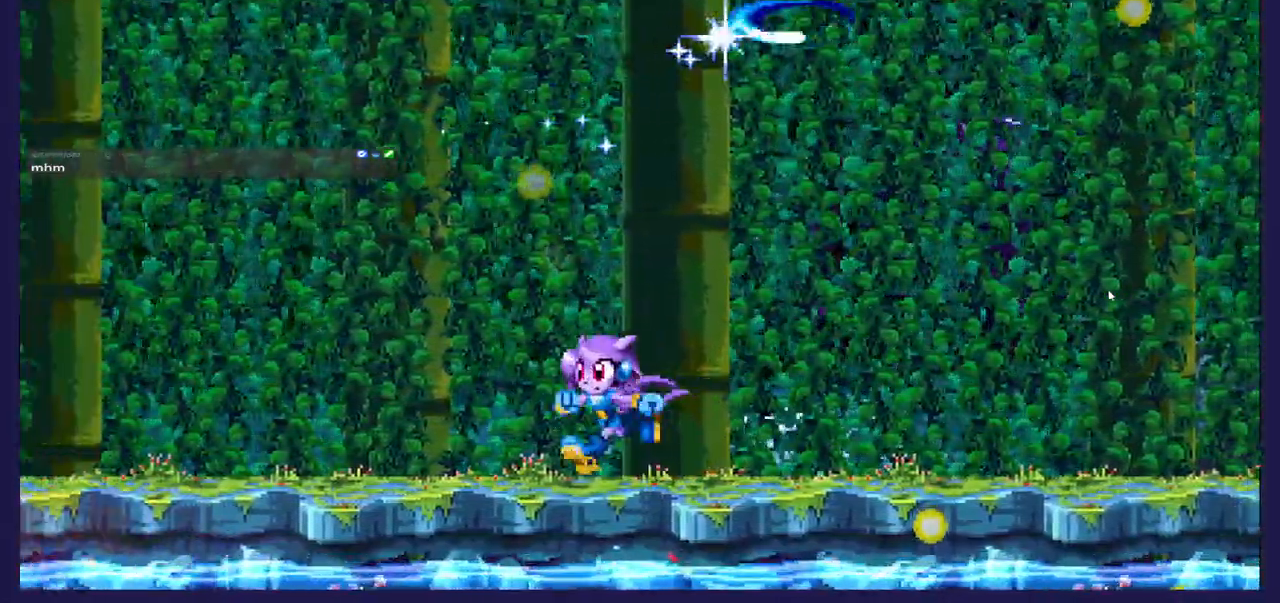
{"buttons": ["DPAD_LEFT"], "left_stick": "center", "events": [[33, "A", "down"], [117, "A", "up"]]}
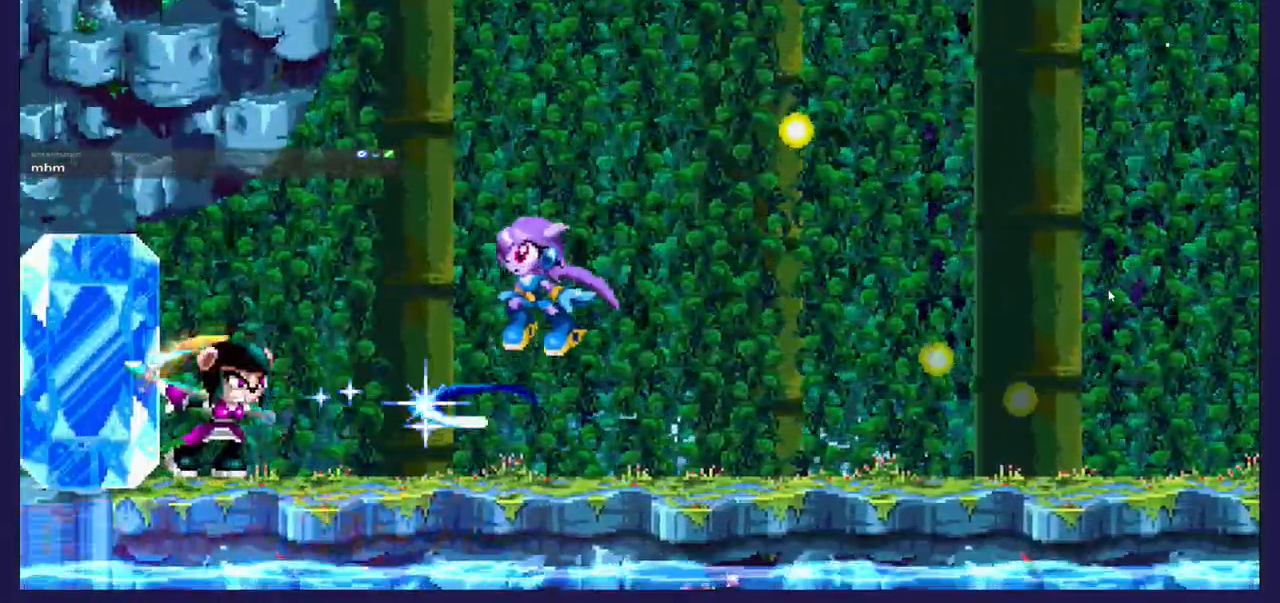
{"buttons": [], "left_stick": "center", "events": [[33, "DPAD_LEFT", "up"], [50, "DPAD_RIGHT", "down"], [133, "A", "down"], [233, "DPAD_RIGHT", "up"], [283, "A", "up"]]}